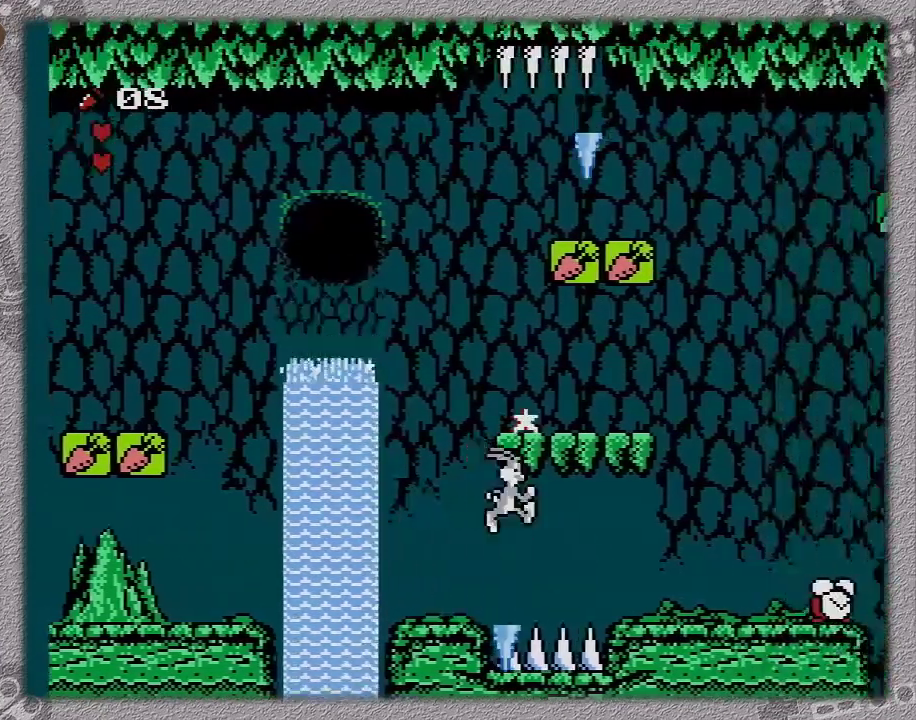
Gameplay with a controller (Nintendo layout); each line is a JSON object with the inputs held at the frame after it. "events" lists button and stick changes between this image and that frame as [ms after this image, input, new state], when the widget could be followed in between. Not read: L3 R3.
{"buttons": ["A", "DPAD_RIGHT"], "events": [[133, "A", "down"]]}
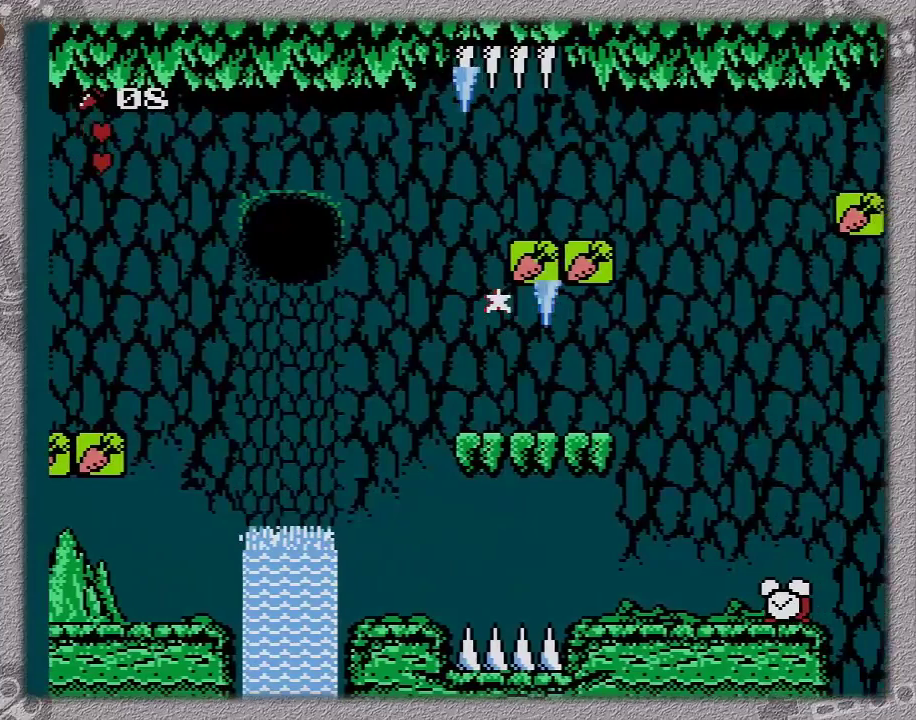
{"buttons": ["DPAD_RIGHT"], "events": [[183, "A", "up"]]}
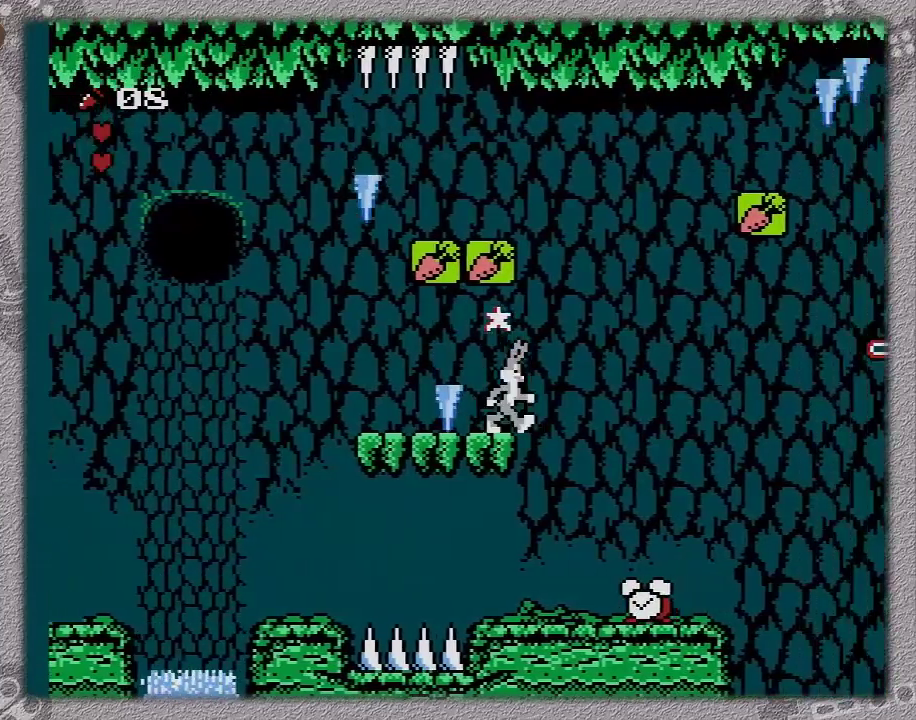
{"buttons": ["DPAD_RIGHT"], "events": []}
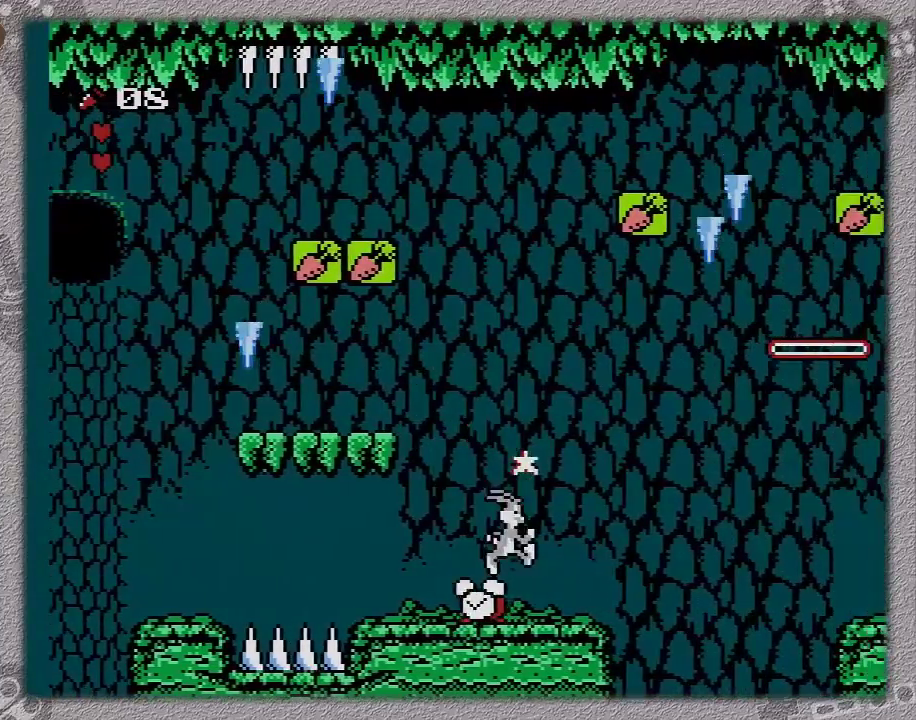
{"buttons": [], "events": [[500, "DPAD_RIGHT", "up"]]}
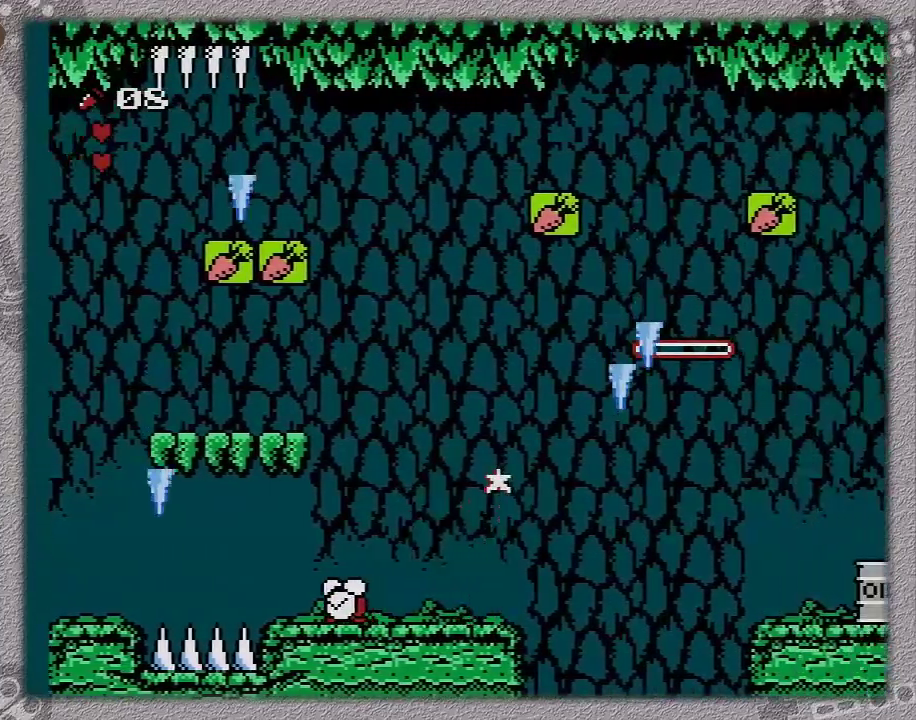
{"buttons": ["A", "DPAD_RIGHT"], "events": [[183, "DPAD_RIGHT", "down"], [283, "A", "down"]]}
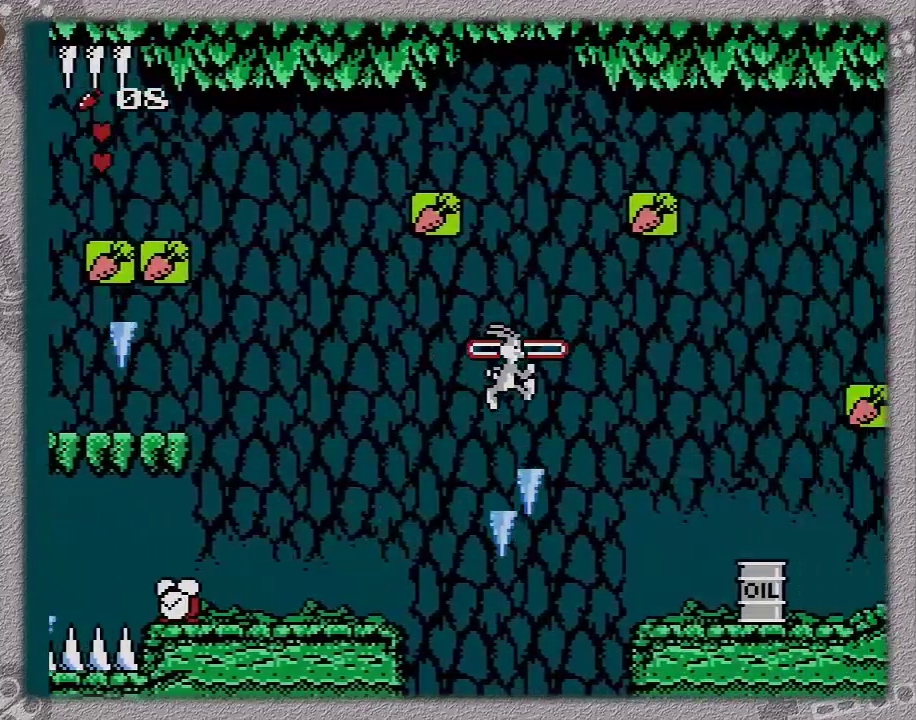
{"buttons": ["A", "DPAD_RIGHT"], "events": []}
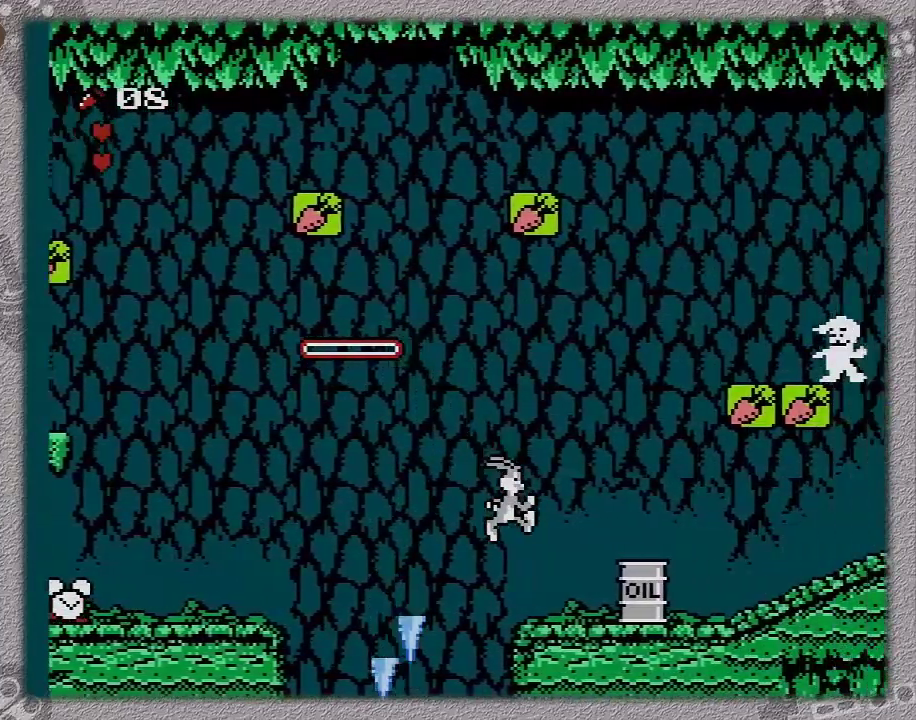
{"buttons": [], "events": [[67, "A", "up"], [483, "DPAD_RIGHT", "up"]]}
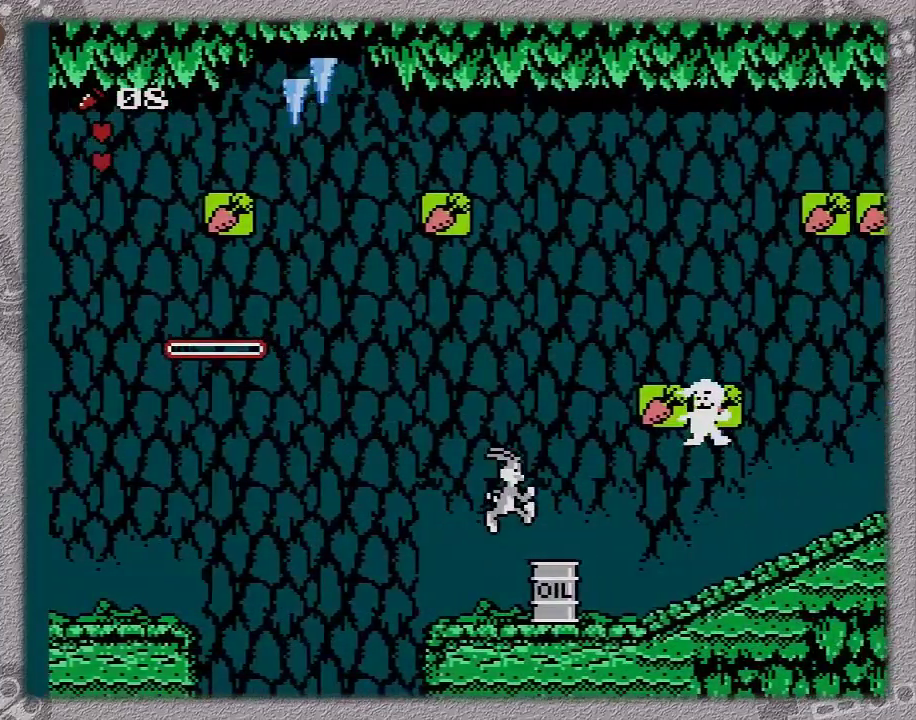
{"buttons": ["A", "DPAD_RIGHT"], "events": [[83, "A", "down"], [167, "DPAD_RIGHT", "down"]]}
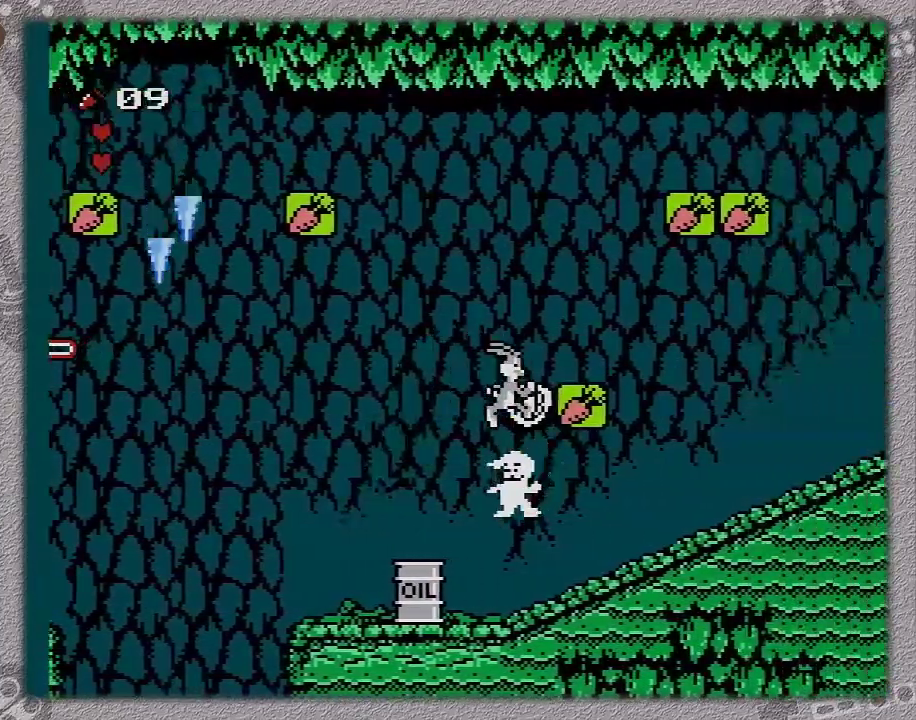
{"buttons": ["A", "DPAD_RIGHT"], "events": []}
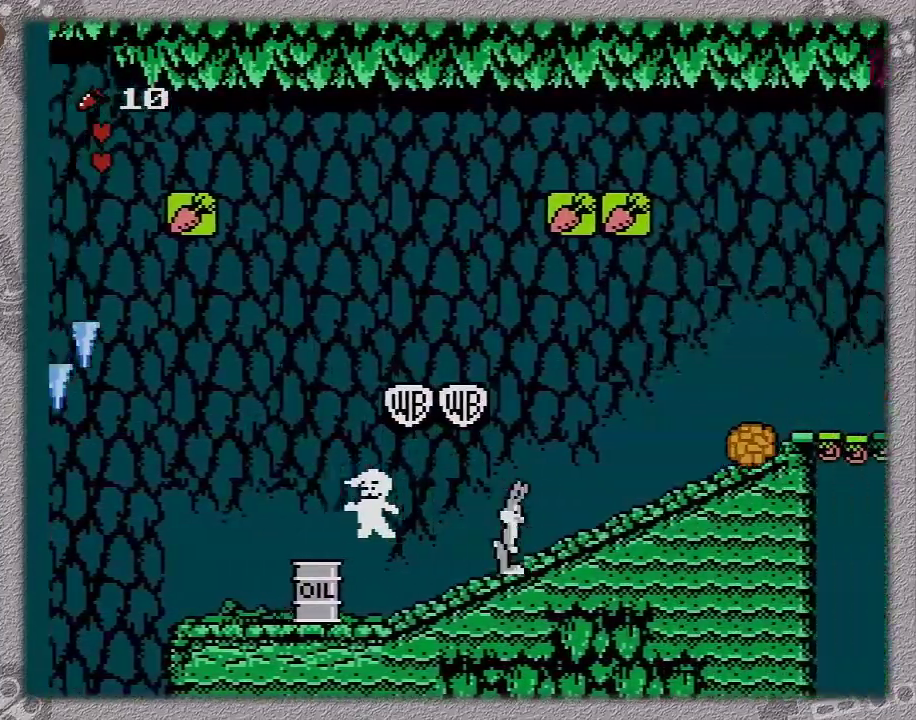
{"buttons": ["A", "DPAD_RIGHT"], "events": [[183, "A", "up"], [467, "A", "down"]]}
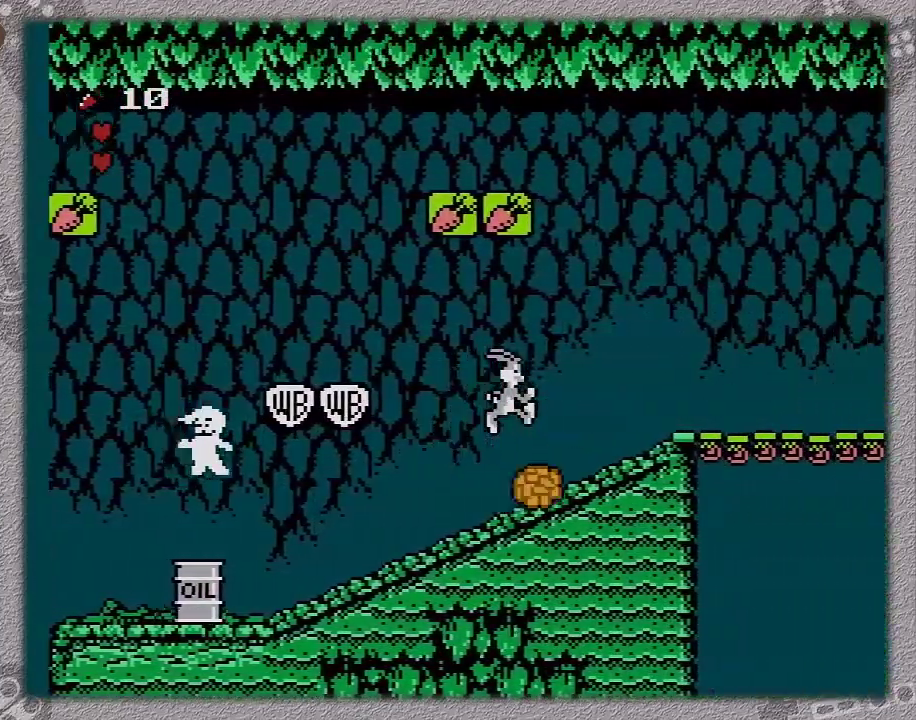
{"buttons": ["DPAD_RIGHT"], "events": [[167, "A", "up"]]}
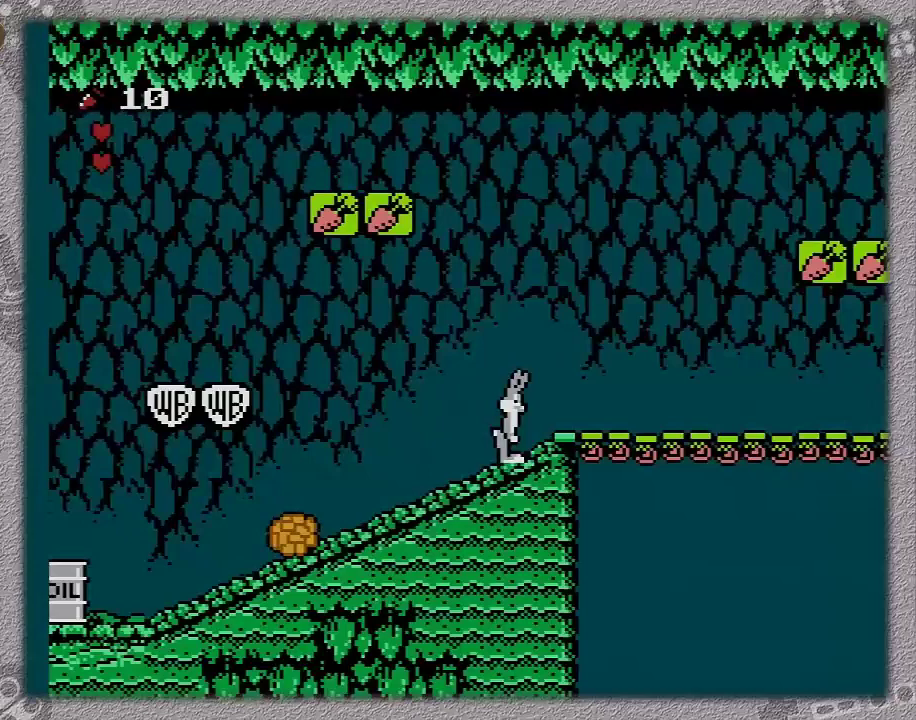
{"buttons": ["A", "DPAD_RIGHT"], "events": [[400, "A", "down"]]}
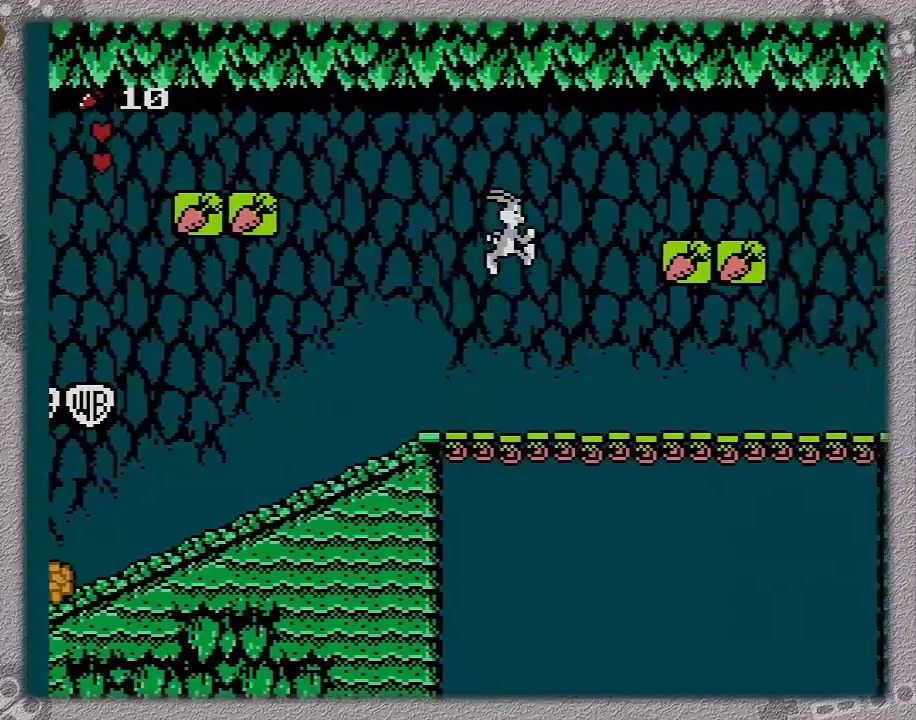
{"buttons": ["DPAD_RIGHT"], "events": [[217, "A", "up"]]}
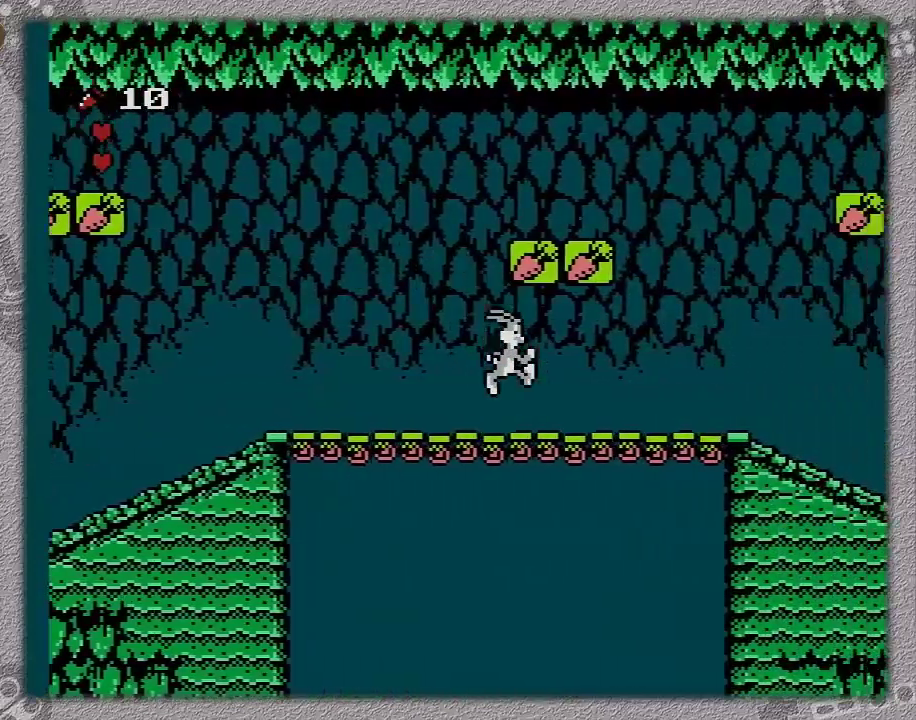
{"buttons": ["A", "DPAD_RIGHT"], "events": [[350, "A", "down"]]}
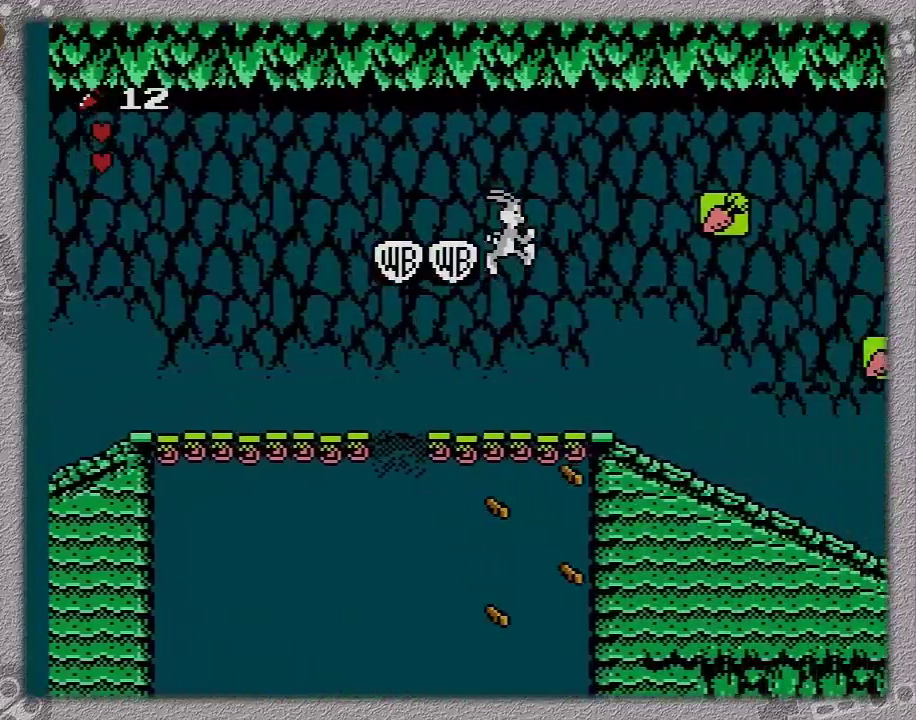
{"buttons": ["DPAD_RIGHT"], "events": [[67, "A", "up"]]}
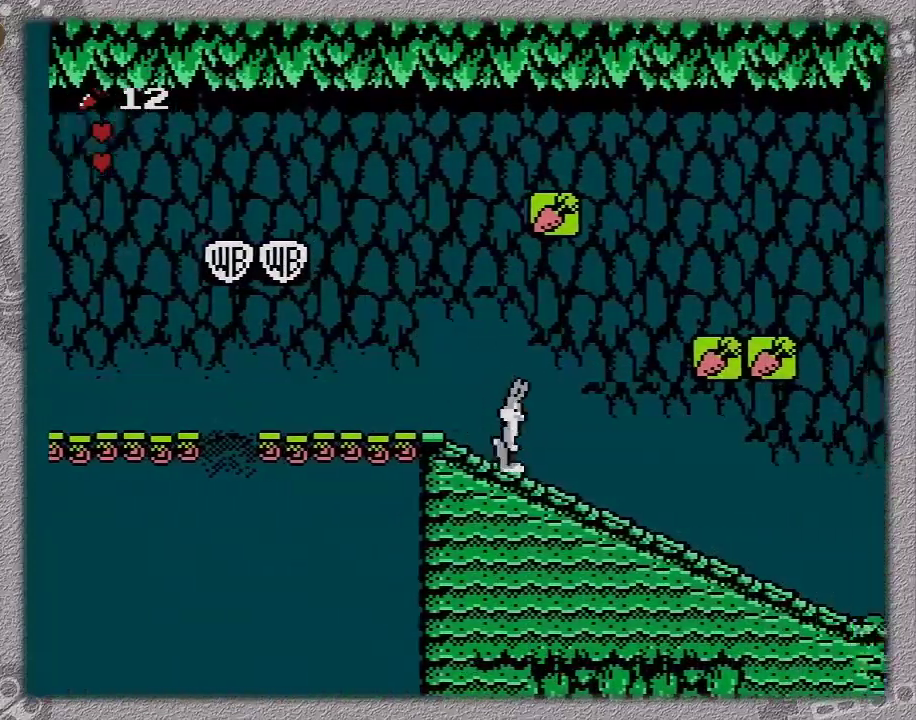
{"buttons": ["DPAD_RIGHT"], "events": []}
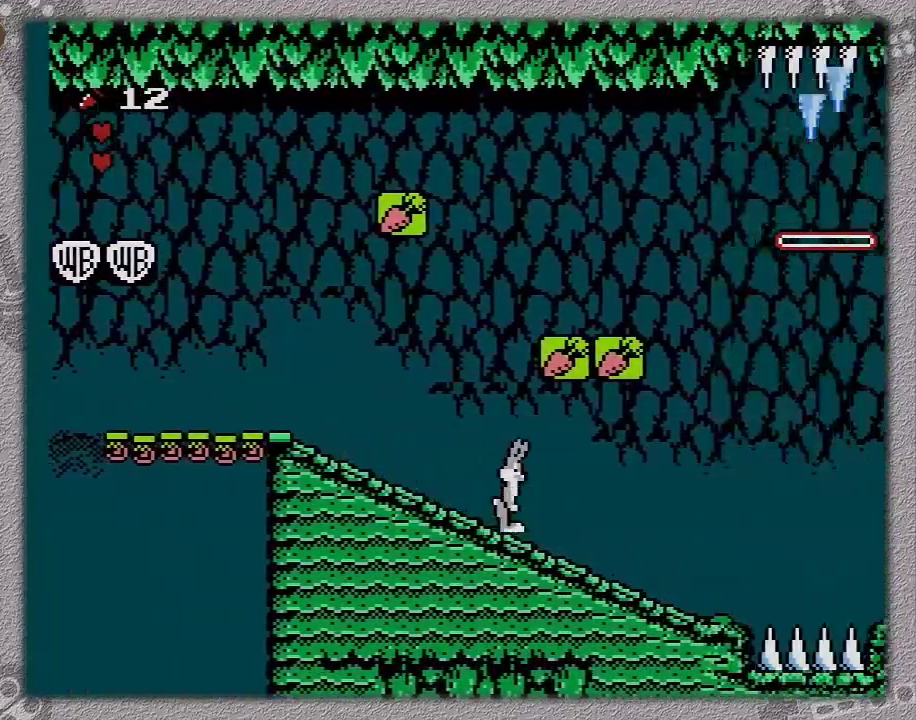
{"buttons": ["DPAD_RIGHT"], "events": []}
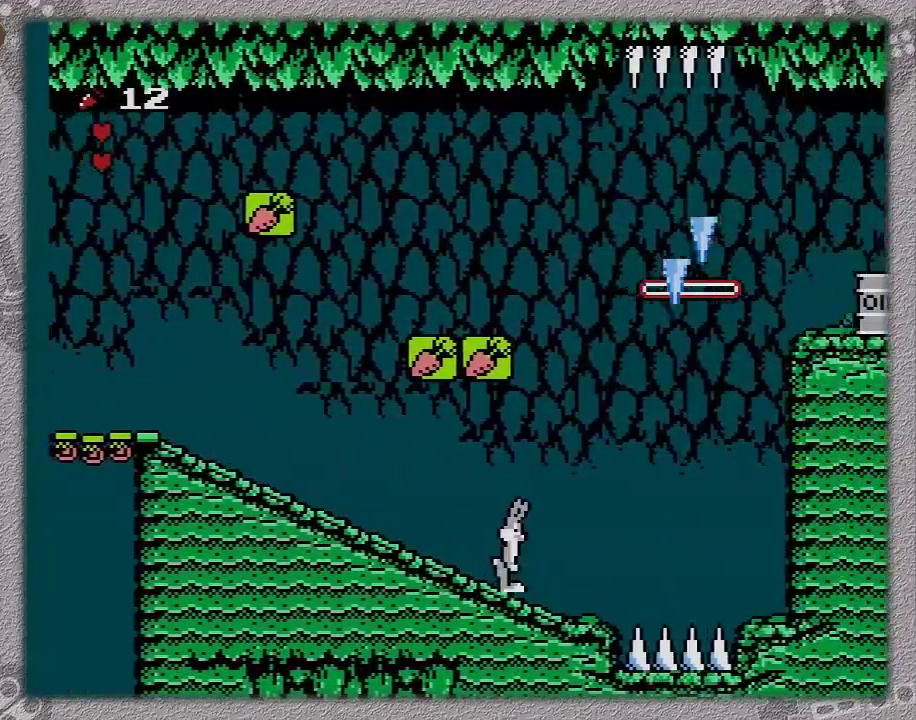
{"buttons": [], "events": [[300, "DPAD_RIGHT", "up"]]}
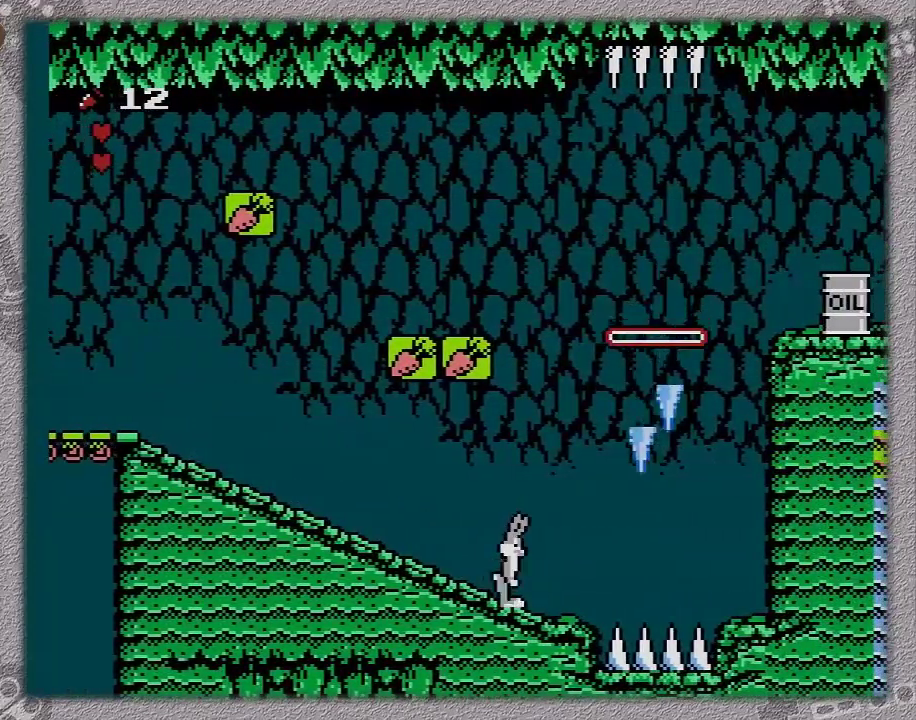
{"buttons": [], "events": []}
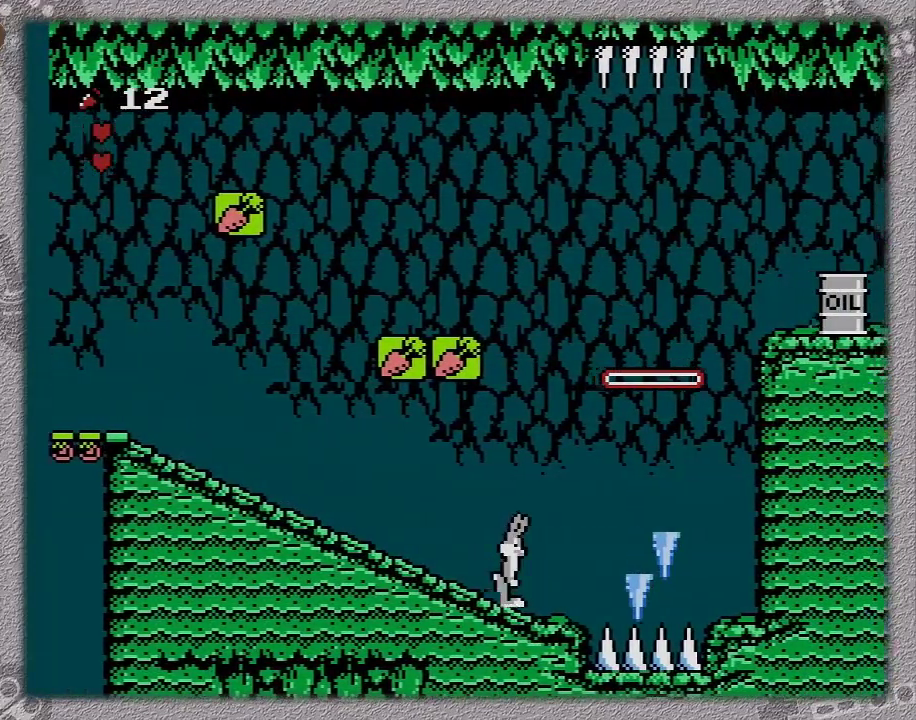
{"buttons": ["A", "DPAD_RIGHT"], "events": [[200, "DPAD_RIGHT", "down"], [267, "A", "down"]]}
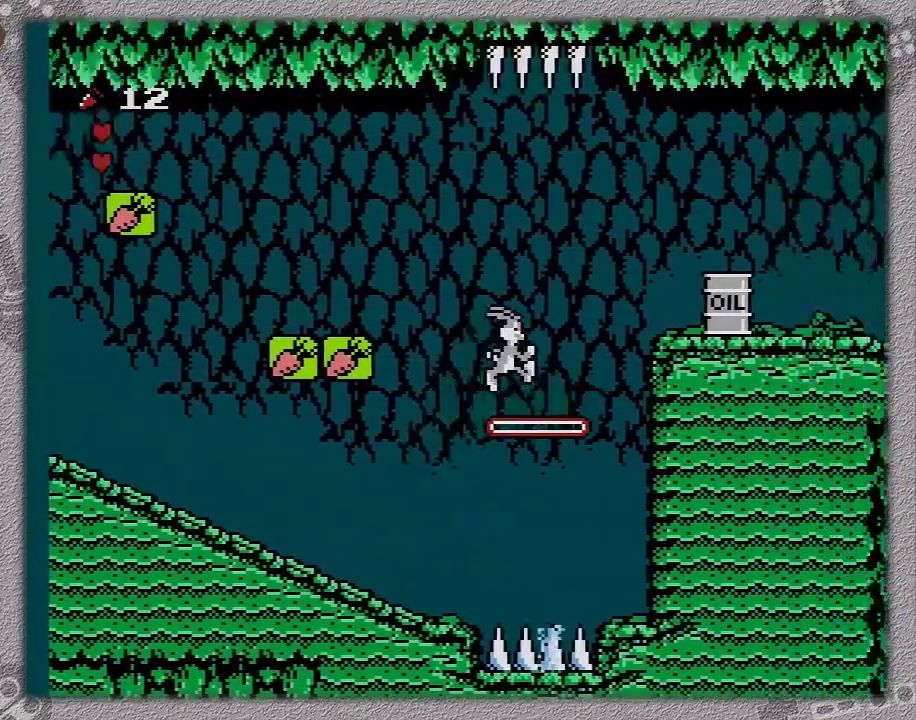
{"buttons": [], "events": [[300, "A", "up"], [367, "DPAD_RIGHT", "up"]]}
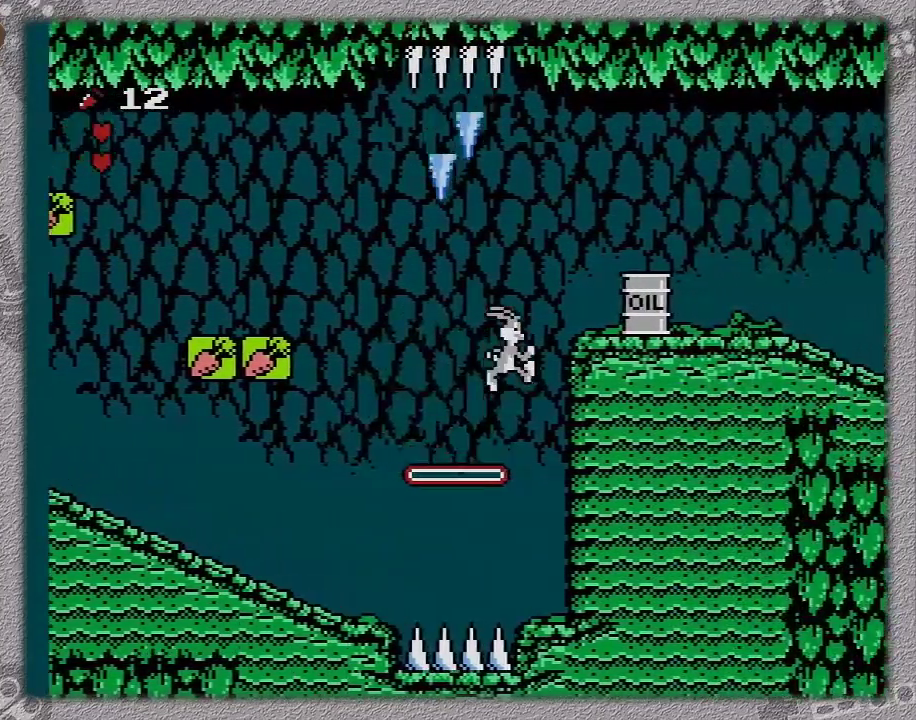
{"buttons": ["A", "DPAD_RIGHT"], "events": [[100, "DPAD_RIGHT", "down"], [167, "A", "down"]]}
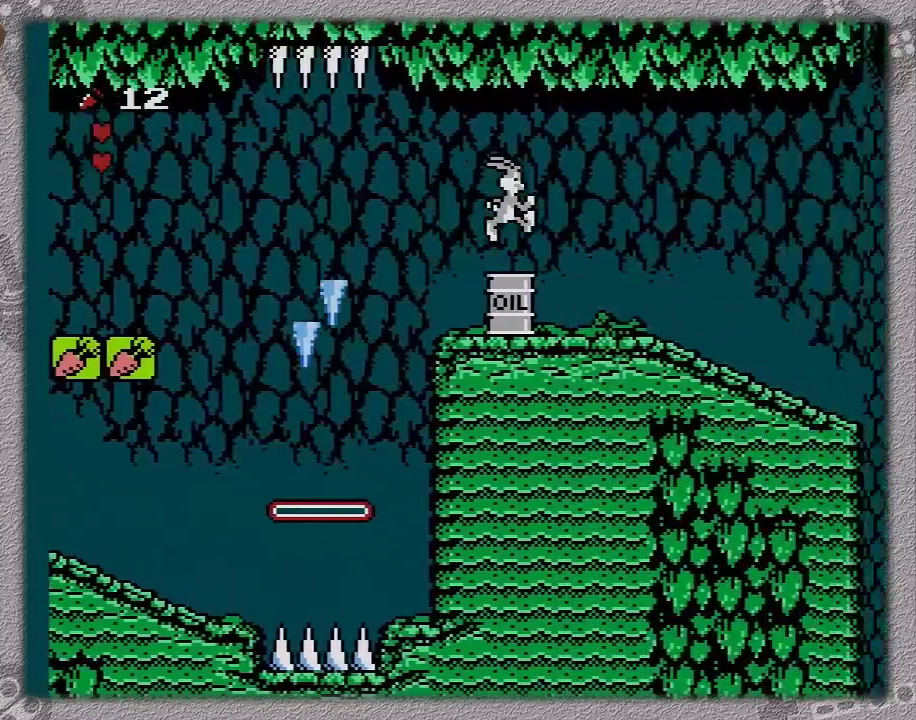
{"buttons": ["DPAD_RIGHT"], "events": [[383, "A", "up"]]}
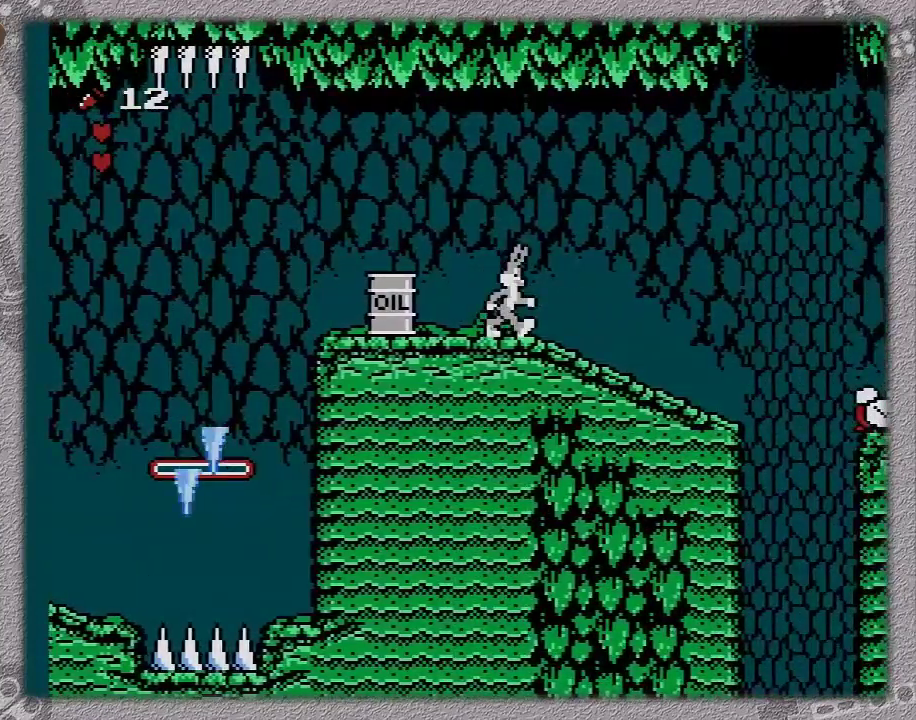
{"buttons": ["DPAD_RIGHT"], "events": []}
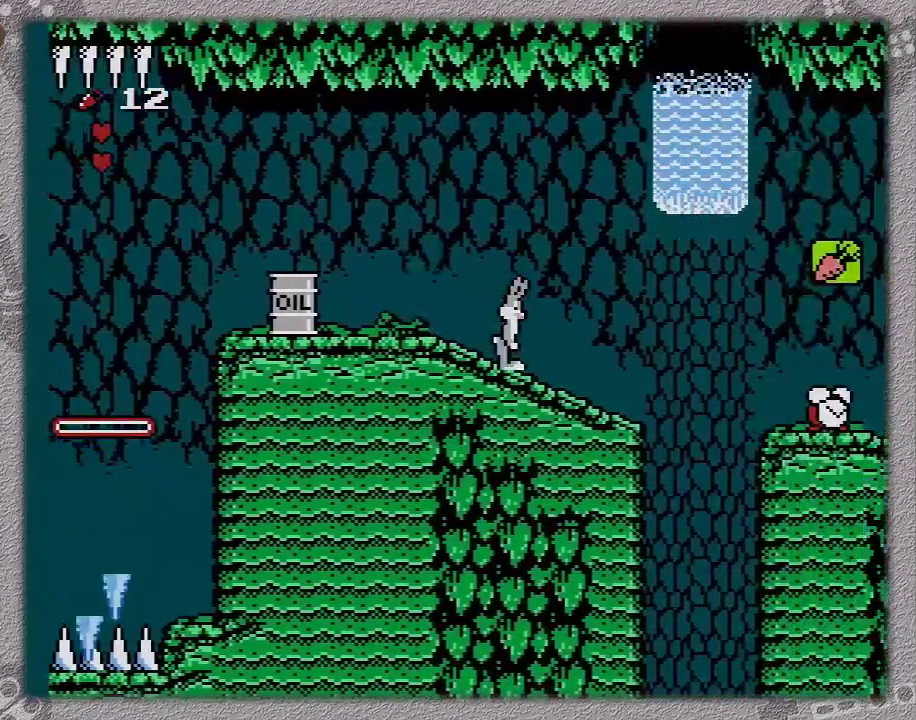
{"buttons": [], "events": [[100, "DPAD_RIGHT", "up"]]}
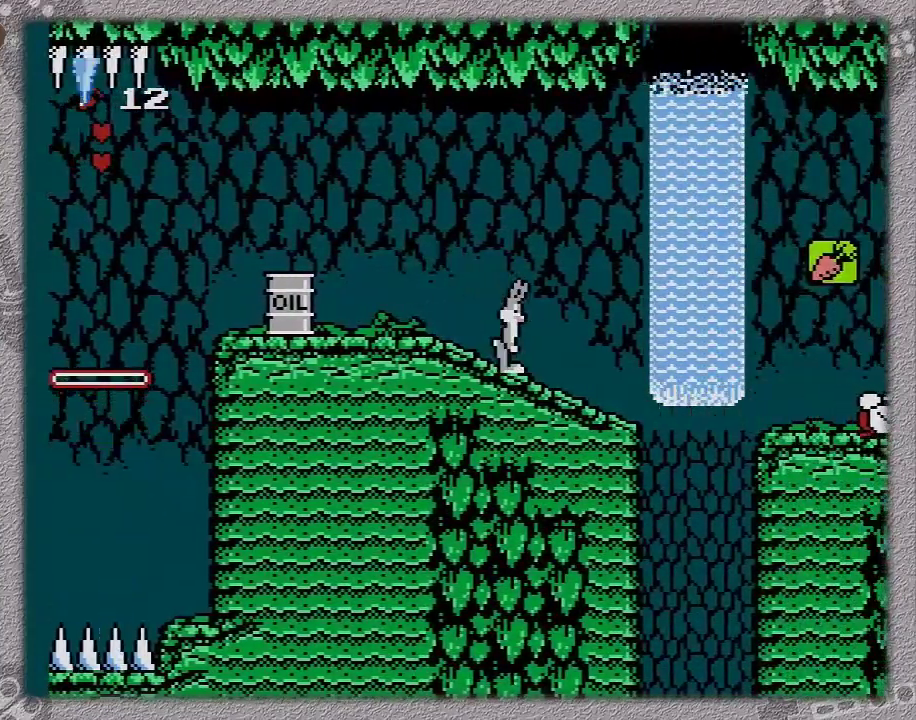
{"buttons": [], "events": []}
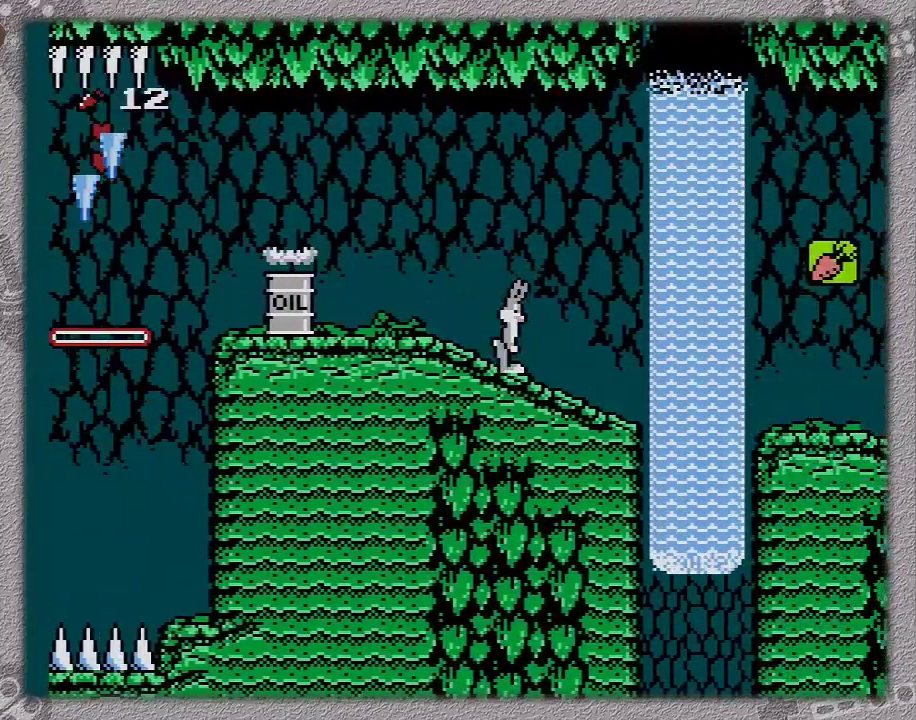
{"buttons": ["DPAD_RIGHT"], "events": [[383, "DPAD_RIGHT", "down"]]}
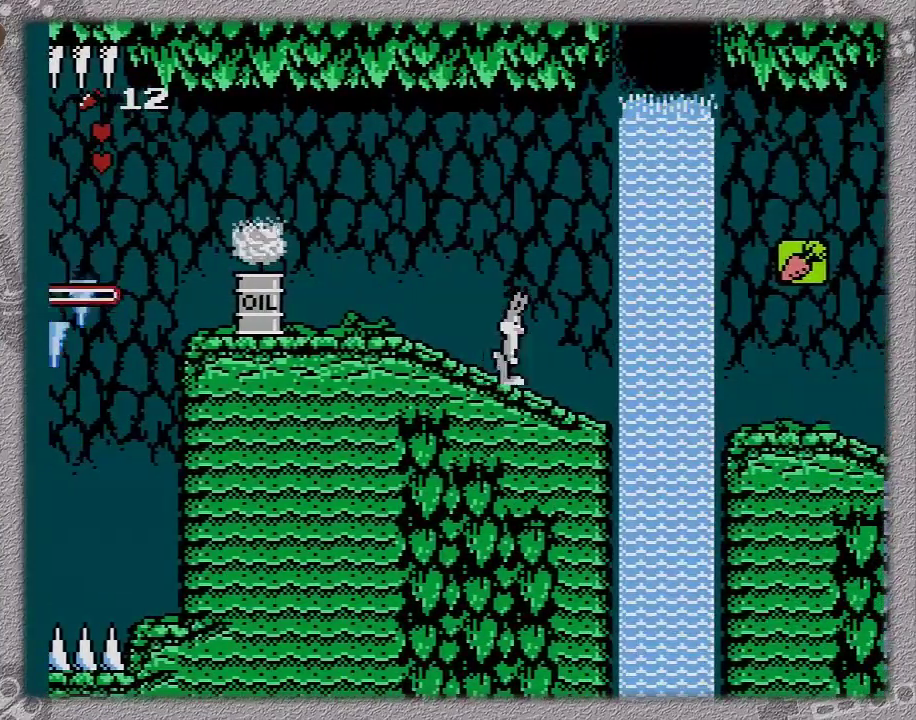
{"buttons": [], "events": [[83, "DPAD_RIGHT", "up"]]}
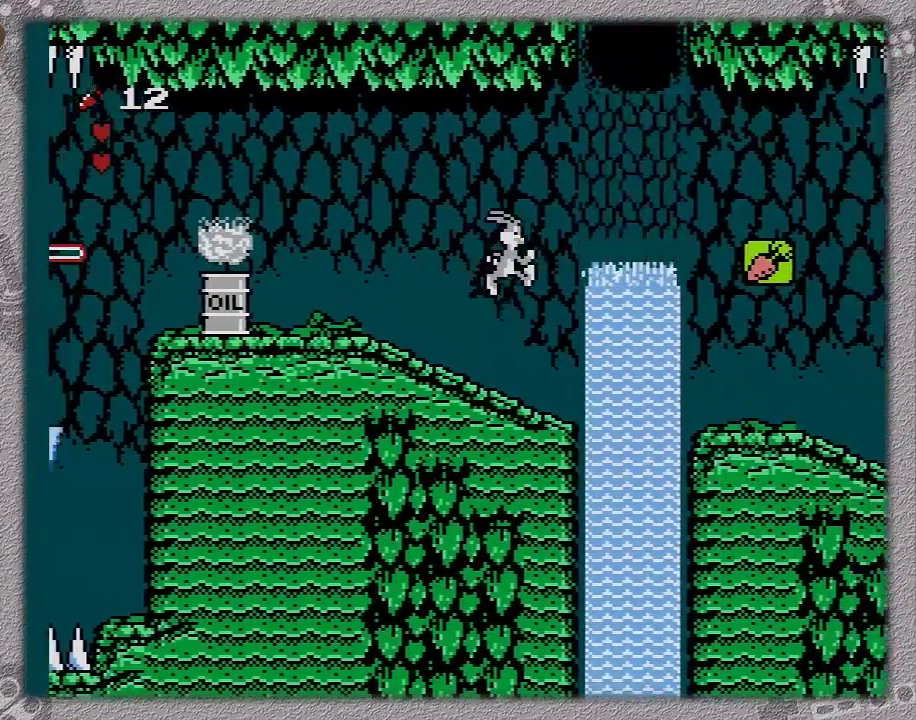
{"buttons": ["A", "DPAD_RIGHT"], "events": [[117, "DPAD_RIGHT", "down"], [200, "A", "down"]]}
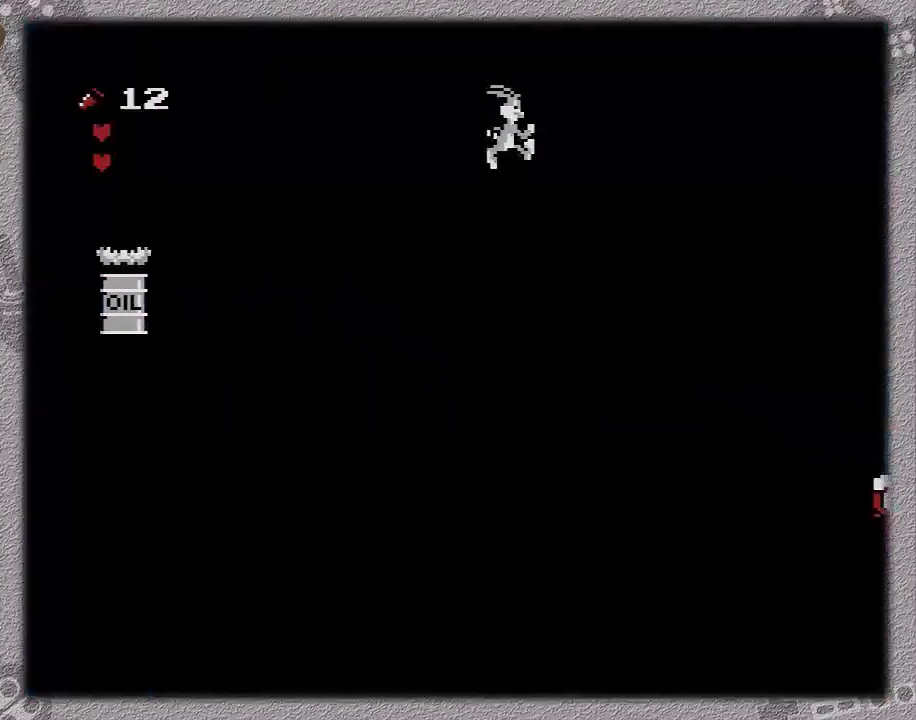
{"buttons": ["DPAD_RIGHT"], "events": [[350, "A", "up"]]}